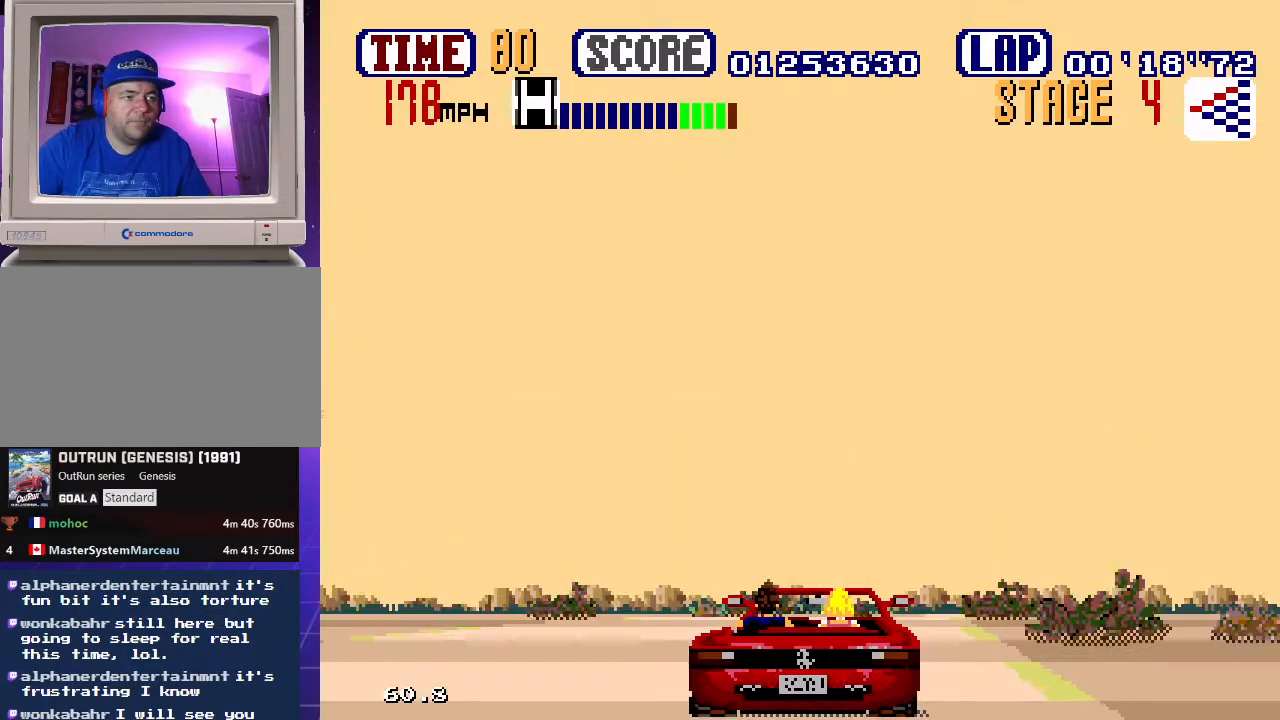
Gameplay with a controller (Xbox layout); each line is a JSON object with the inputs held at the frame after it. "events" lists button and stick changes between this image and that frame as [ms after this image, input, new state], when the widget could be followed in between. Not read: L1 L2 L3 R1 R2 R3.
{"buttons": ["B", "DPAD_RIGHT"], "events": [[133, "DPAD_RIGHT", "down"], [317, "DPAD_RIGHT", "up"], [483, "DPAD_RIGHT", "down"]]}
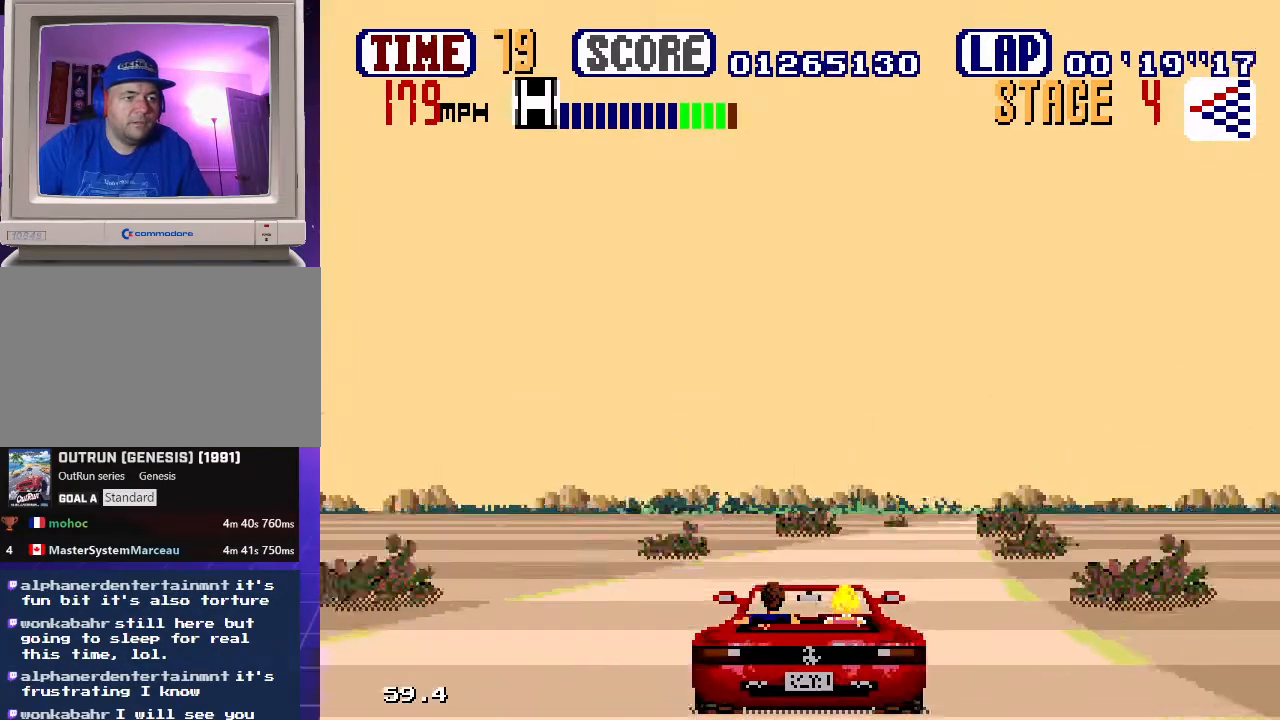
{"buttons": ["B", "DPAD_RIGHT"], "events": [[283, "DPAD_RIGHT", "up"], [383, "DPAD_RIGHT", "down"]]}
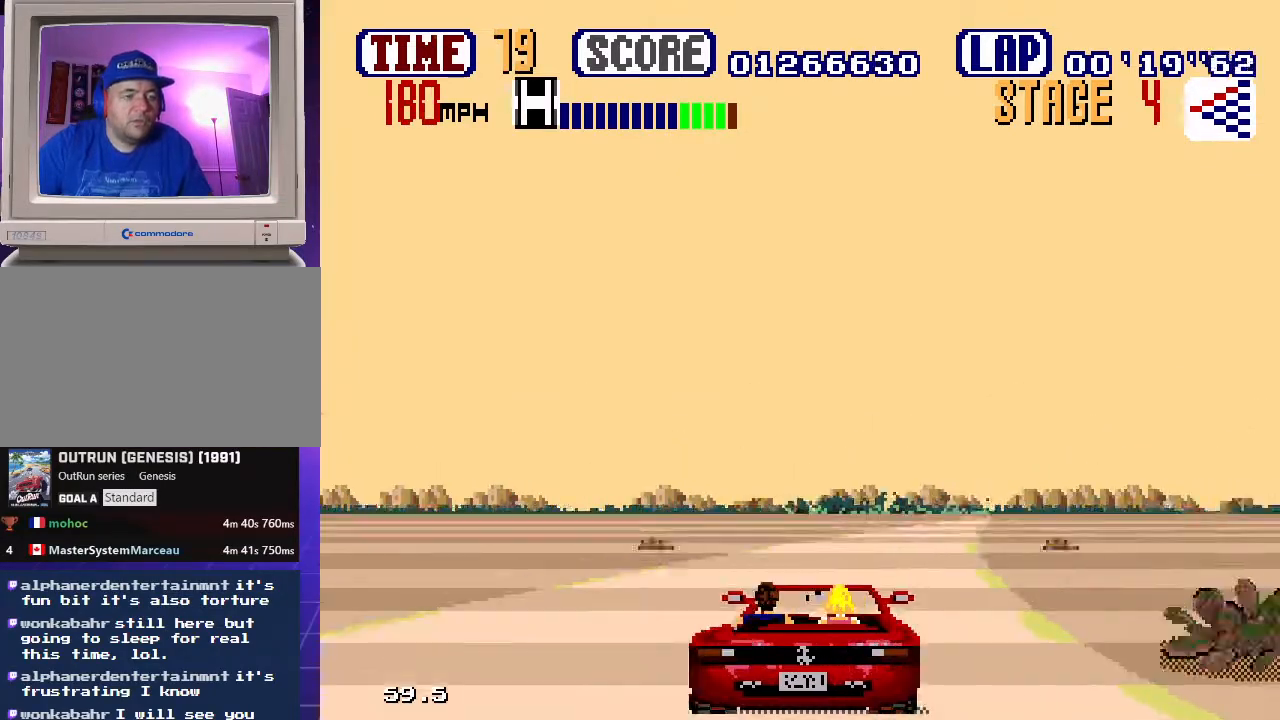
{"buttons": ["B", "DPAD_RIGHT"], "events": [[150, "DPAD_RIGHT", "up"], [317, "DPAD_RIGHT", "down"]]}
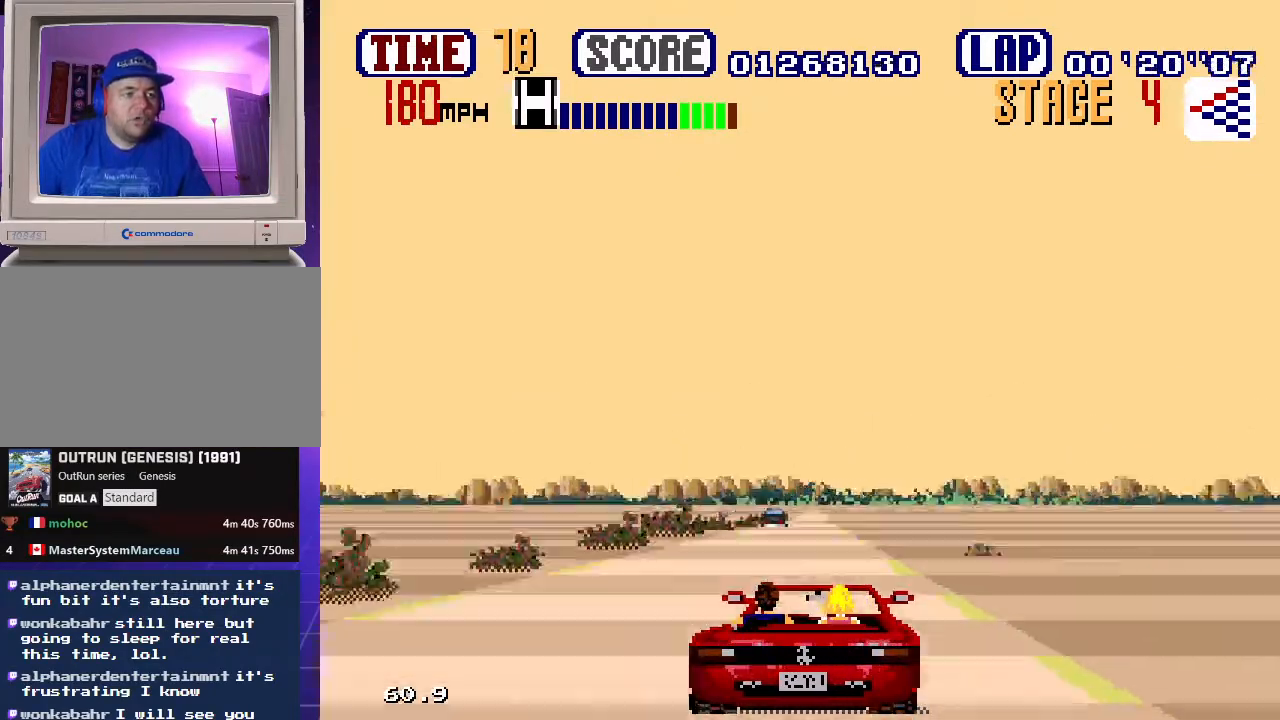
{"buttons": ["B"], "events": [[33, "DPAD_RIGHT", "up"]]}
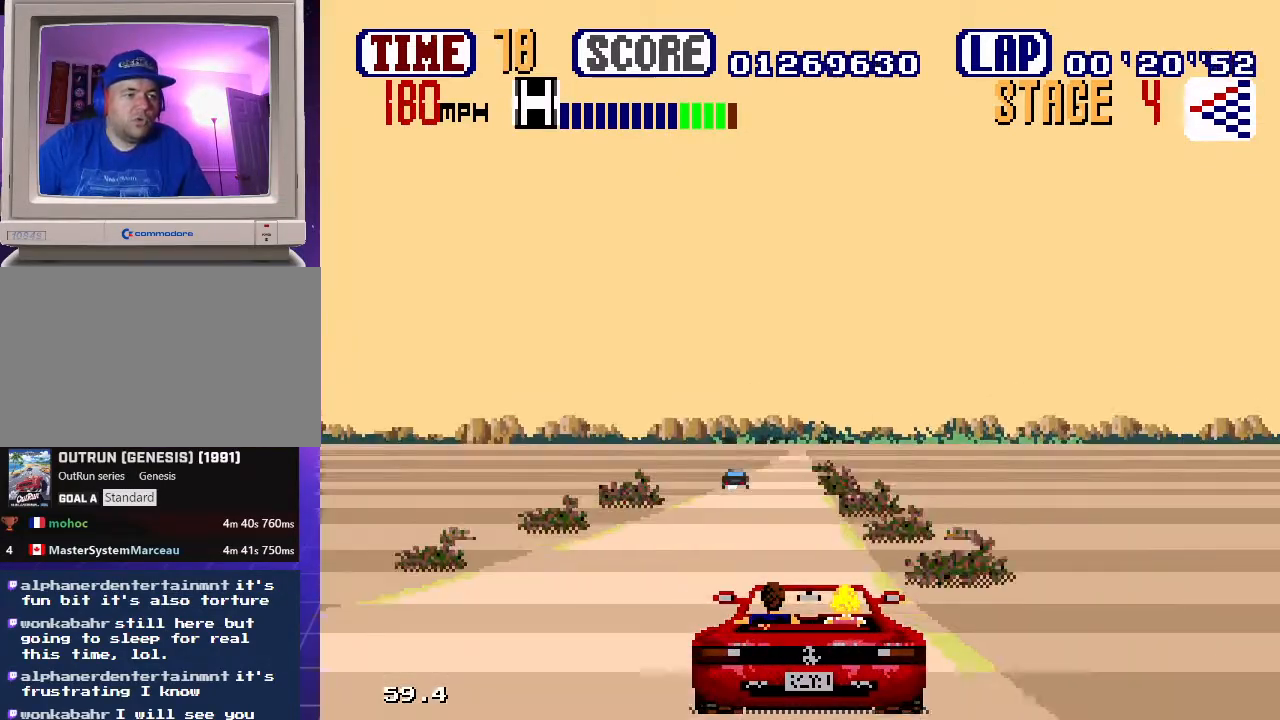
{"buttons": ["B"], "events": []}
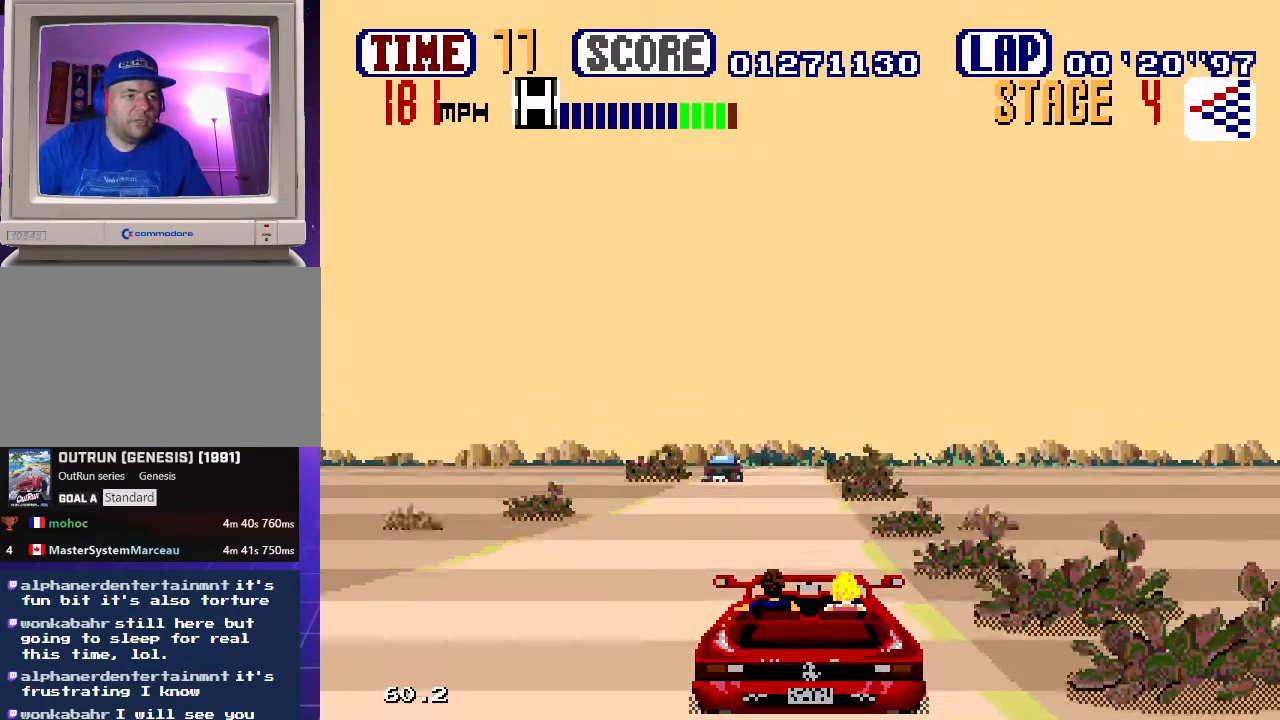
{"buttons": ["B"], "events": []}
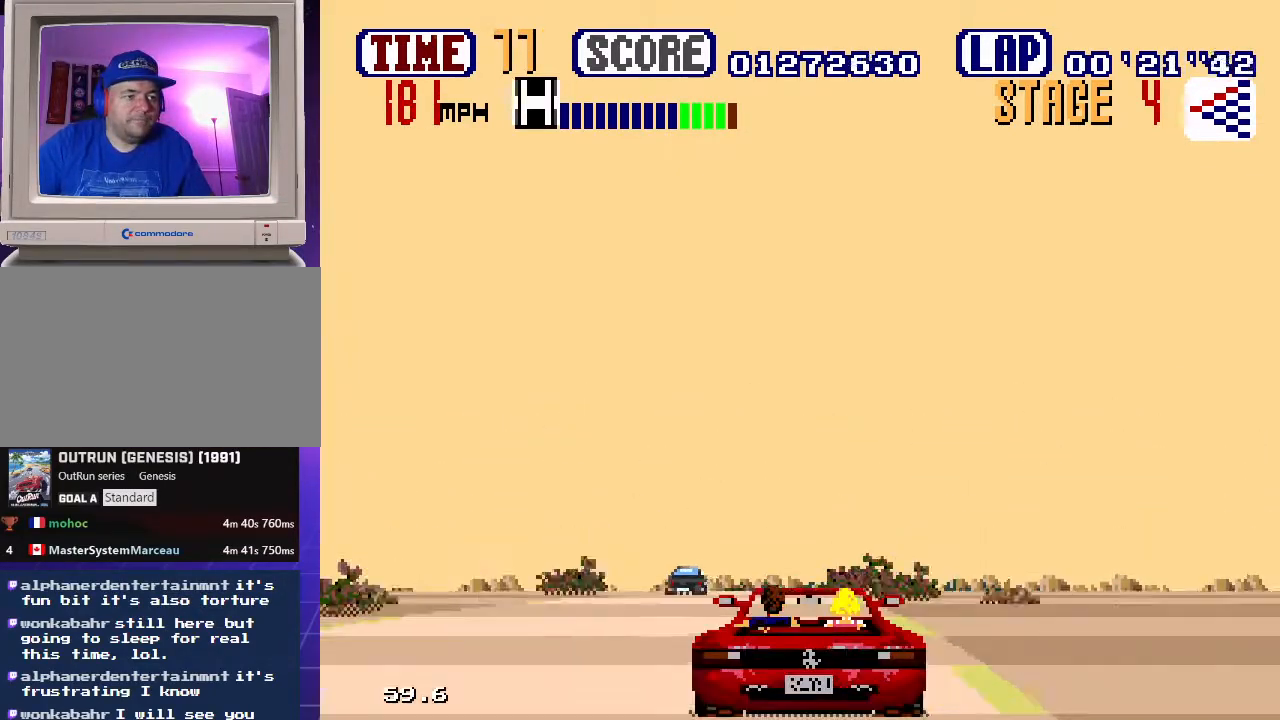
{"buttons": ["B"], "events": []}
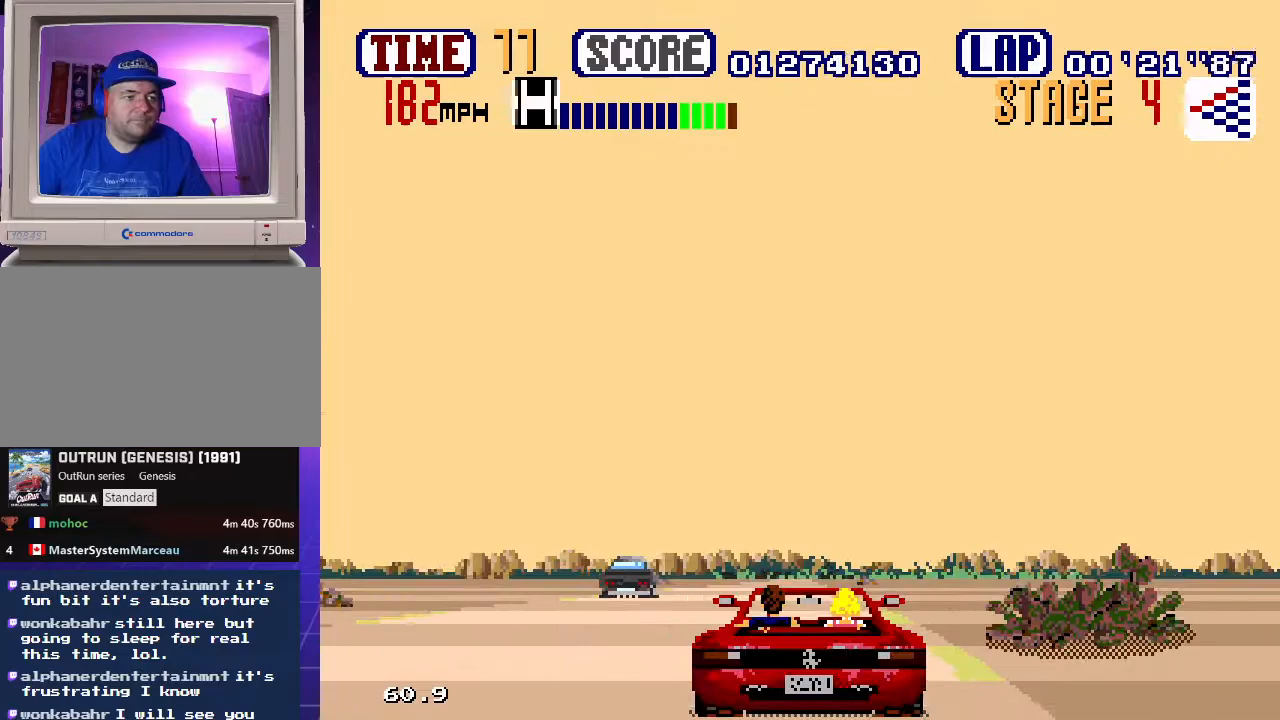
{"buttons": ["B"], "events": []}
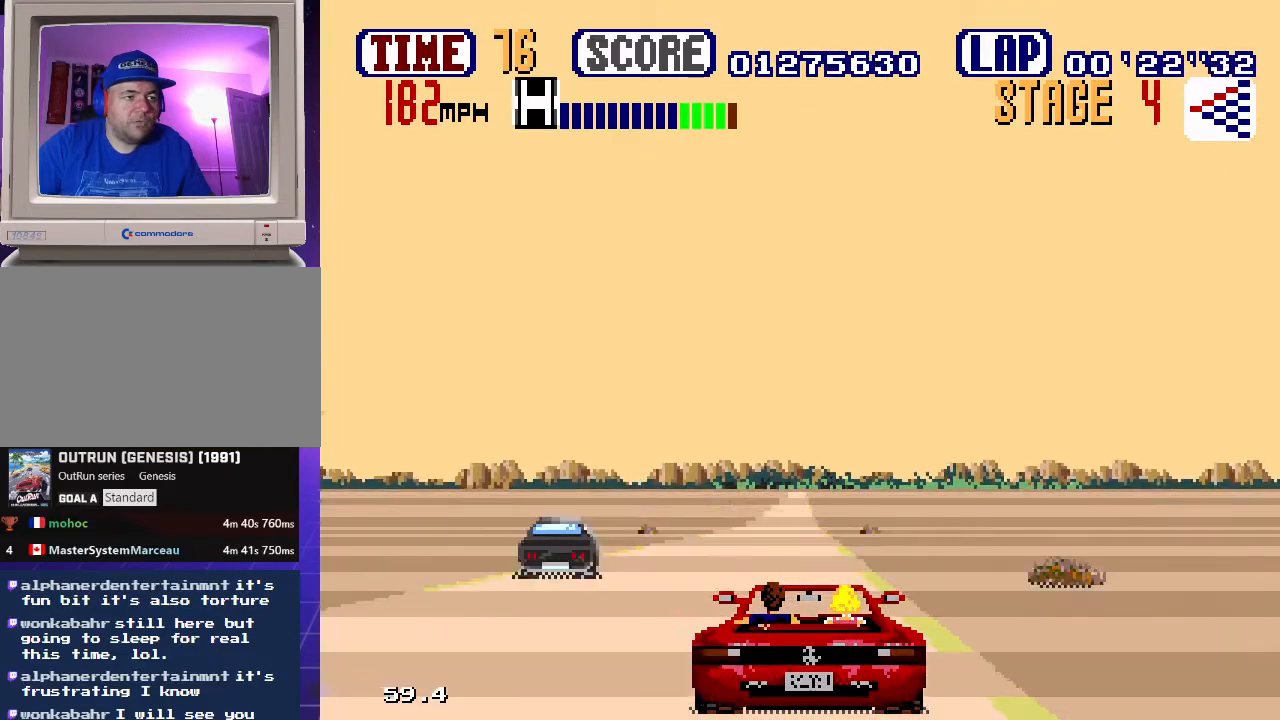
{"buttons": ["B"], "events": []}
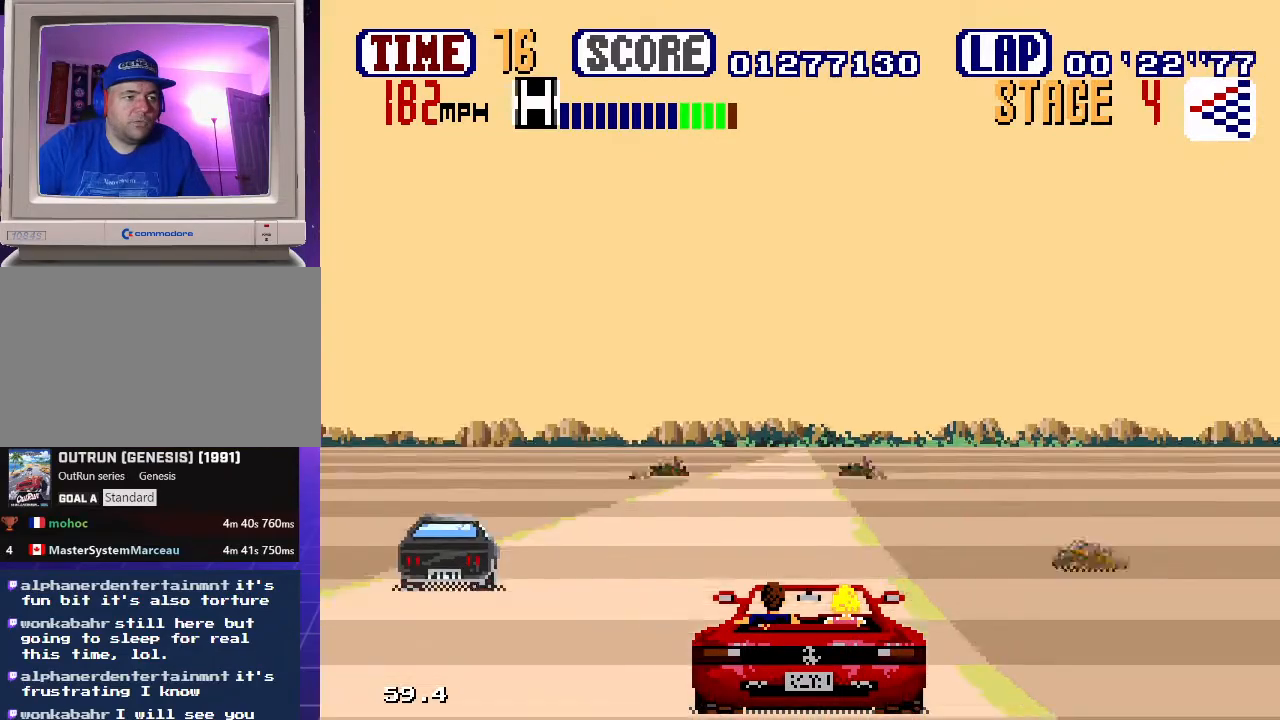
{"buttons": ["B"], "events": []}
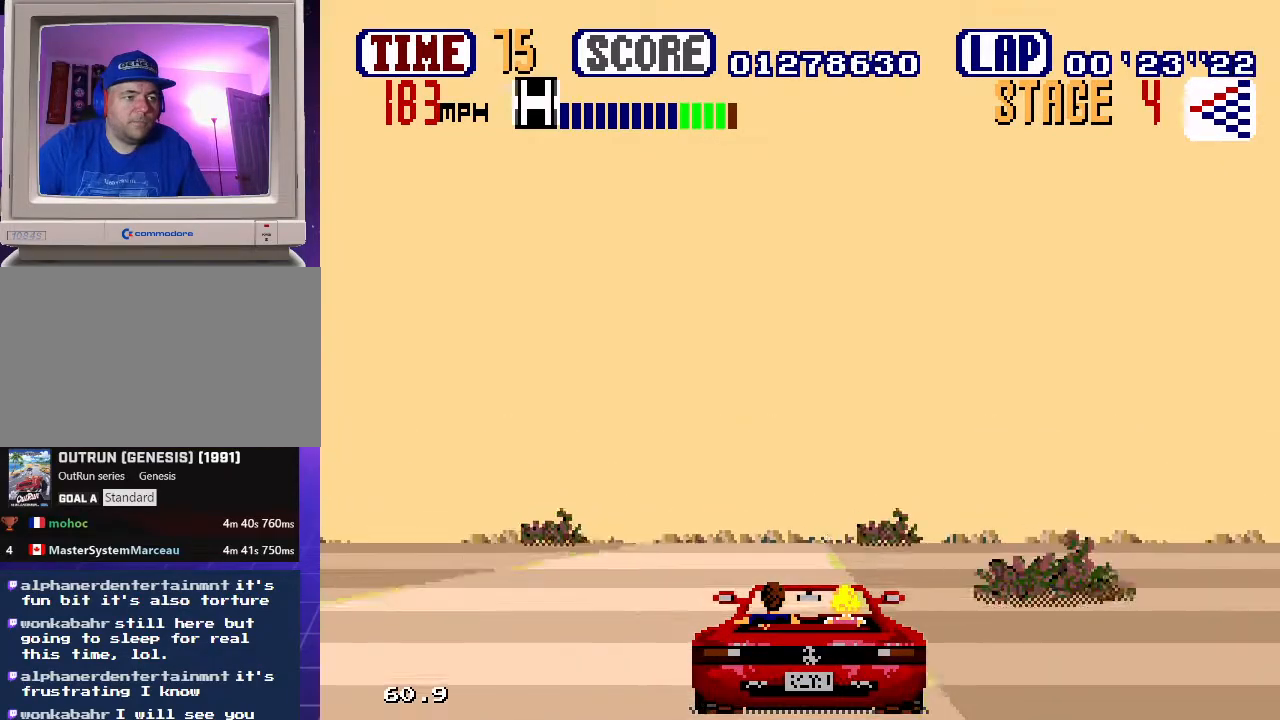
{"buttons": ["B"], "events": []}
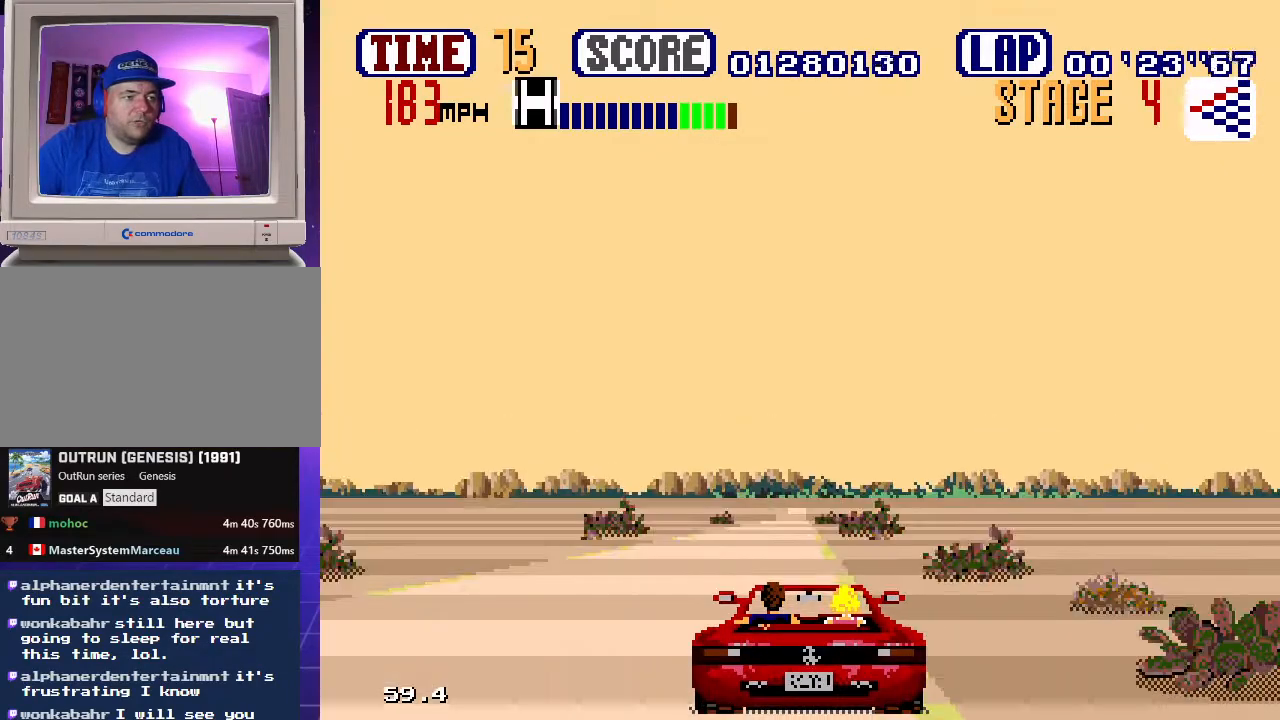
{"buttons": ["B"], "events": []}
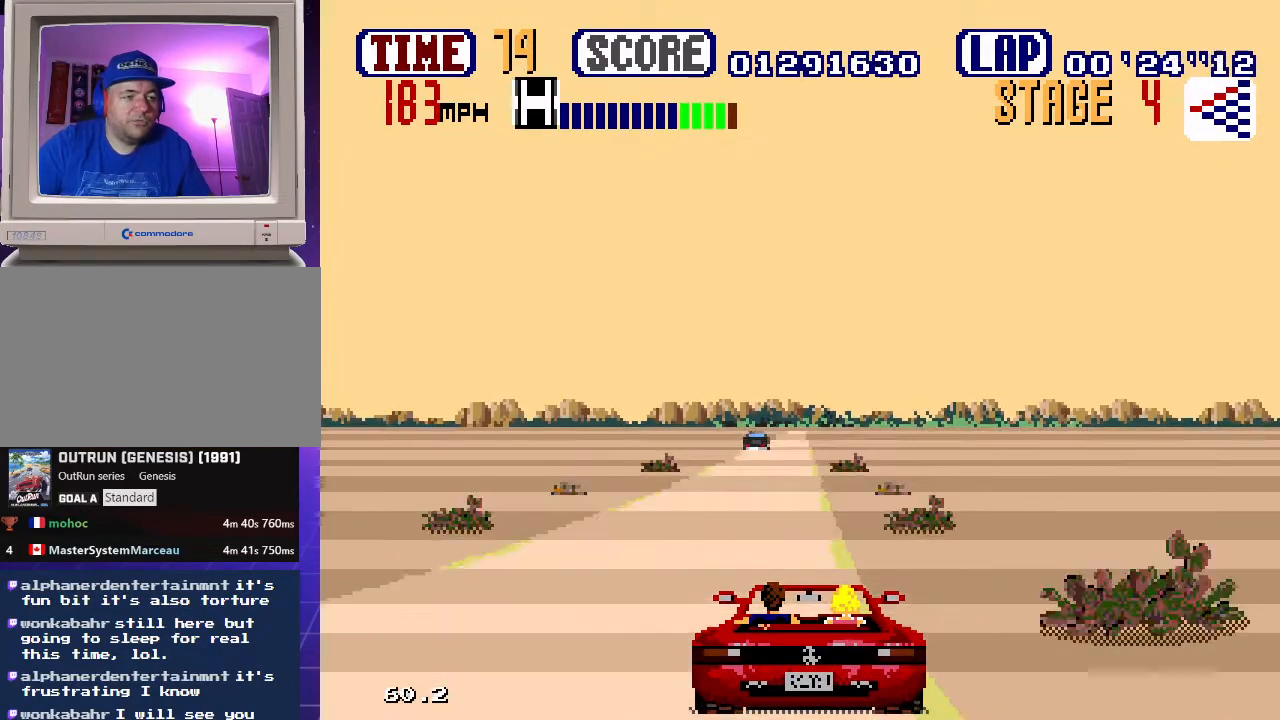
{"buttons": ["B"], "events": []}
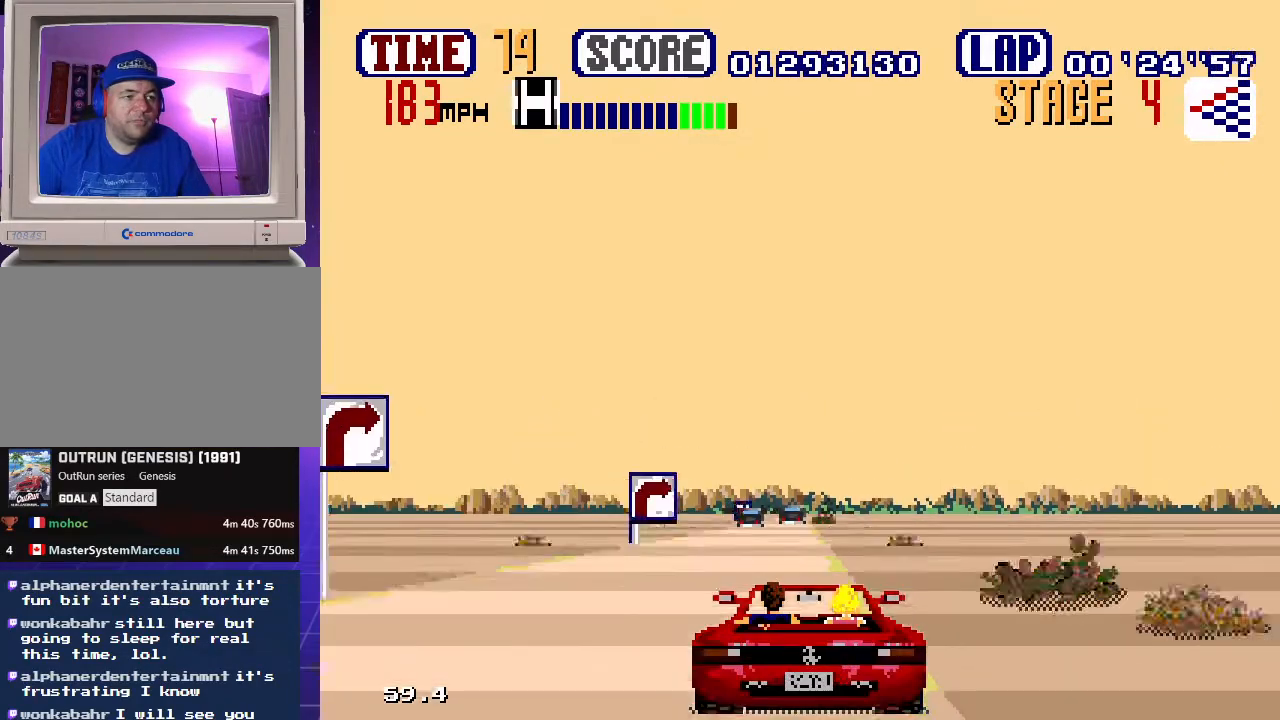
{"buttons": ["B"], "events": []}
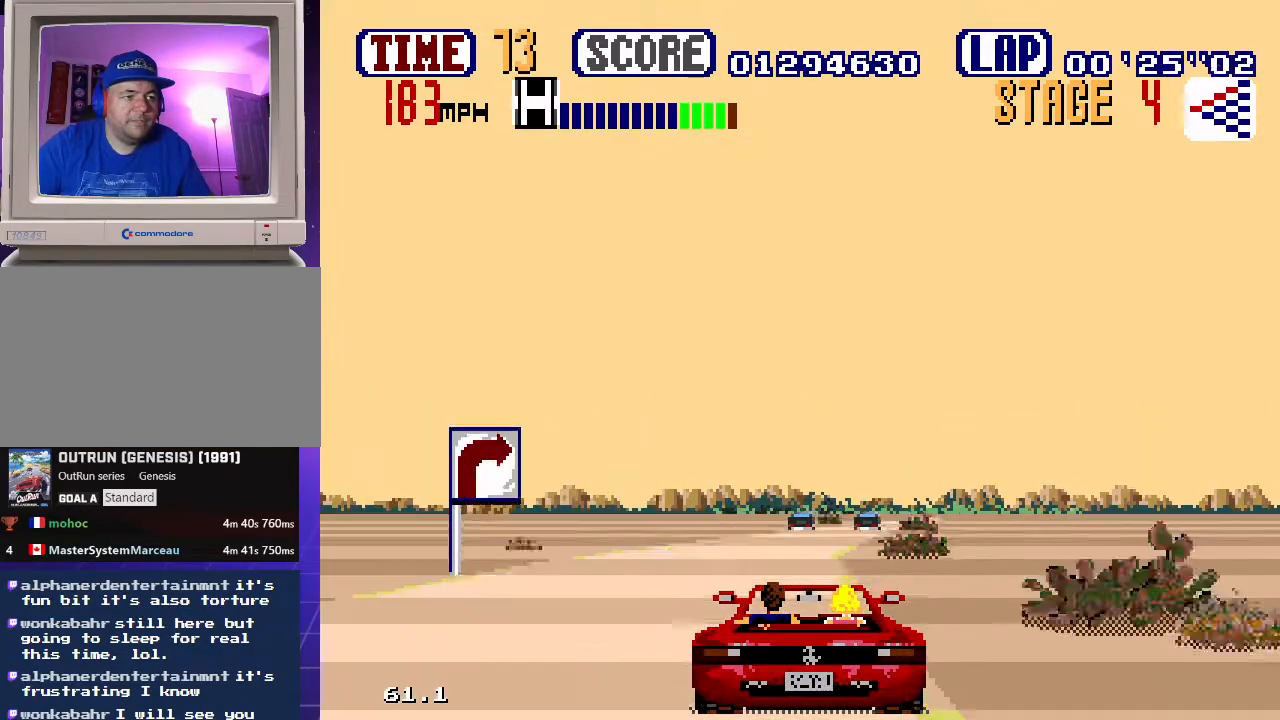
{"buttons": ["B", "DPAD_UP", "DPAD_RIGHT"], "events": [[200, "DPAD_RIGHT", "down"], [250, "DPAD_UP", "down"]]}
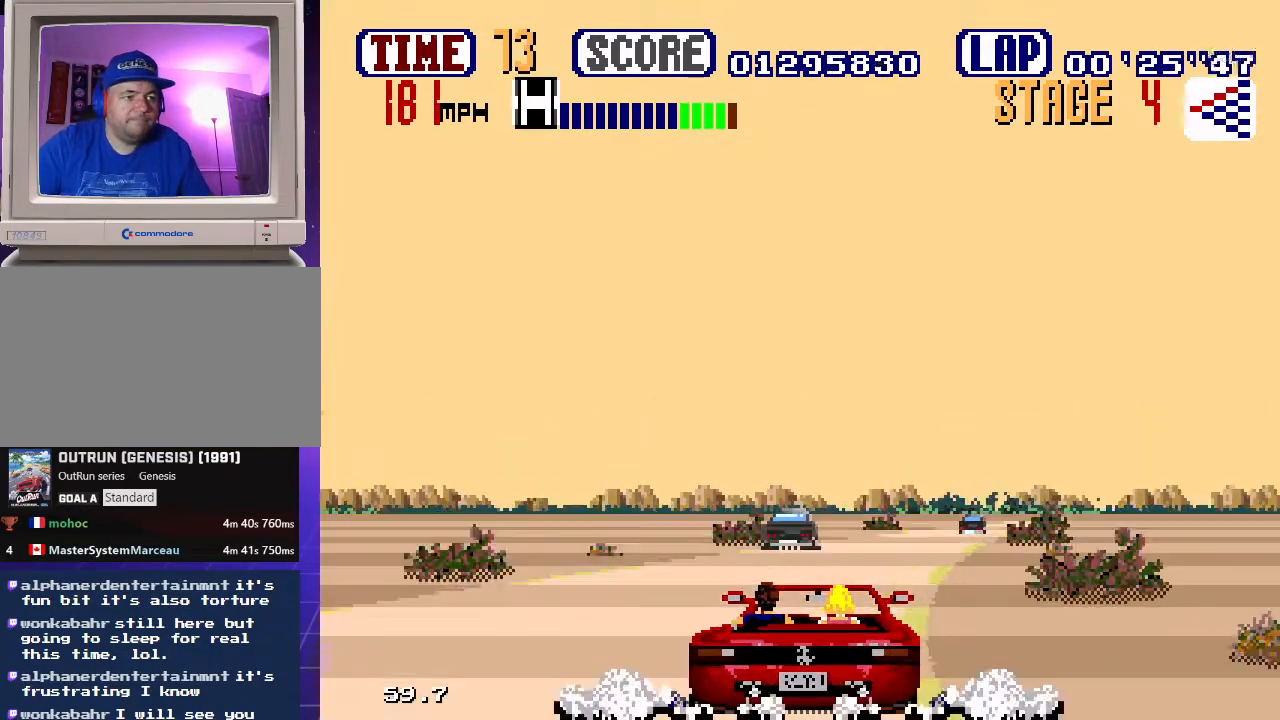
{"buttons": ["B", "DPAD_UP", "DPAD_RIGHT"], "events": []}
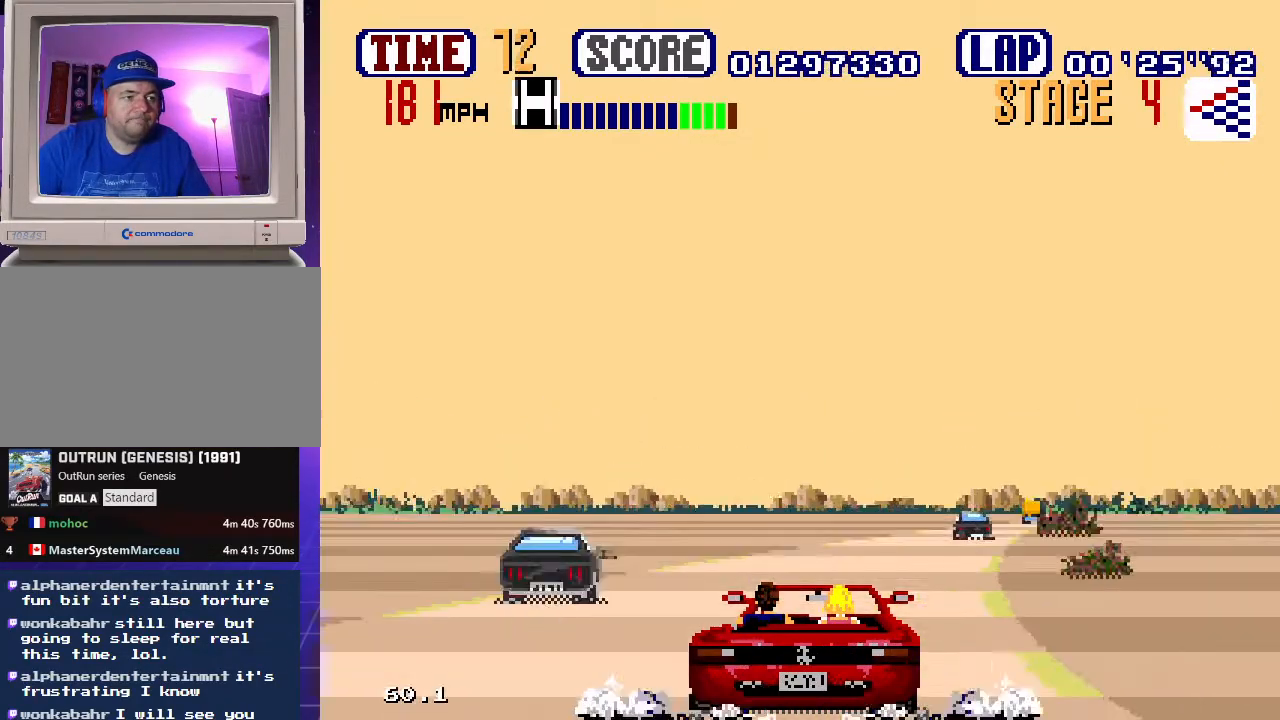
{"buttons": ["B", "DPAD_UP", "DPAD_RIGHT"], "events": []}
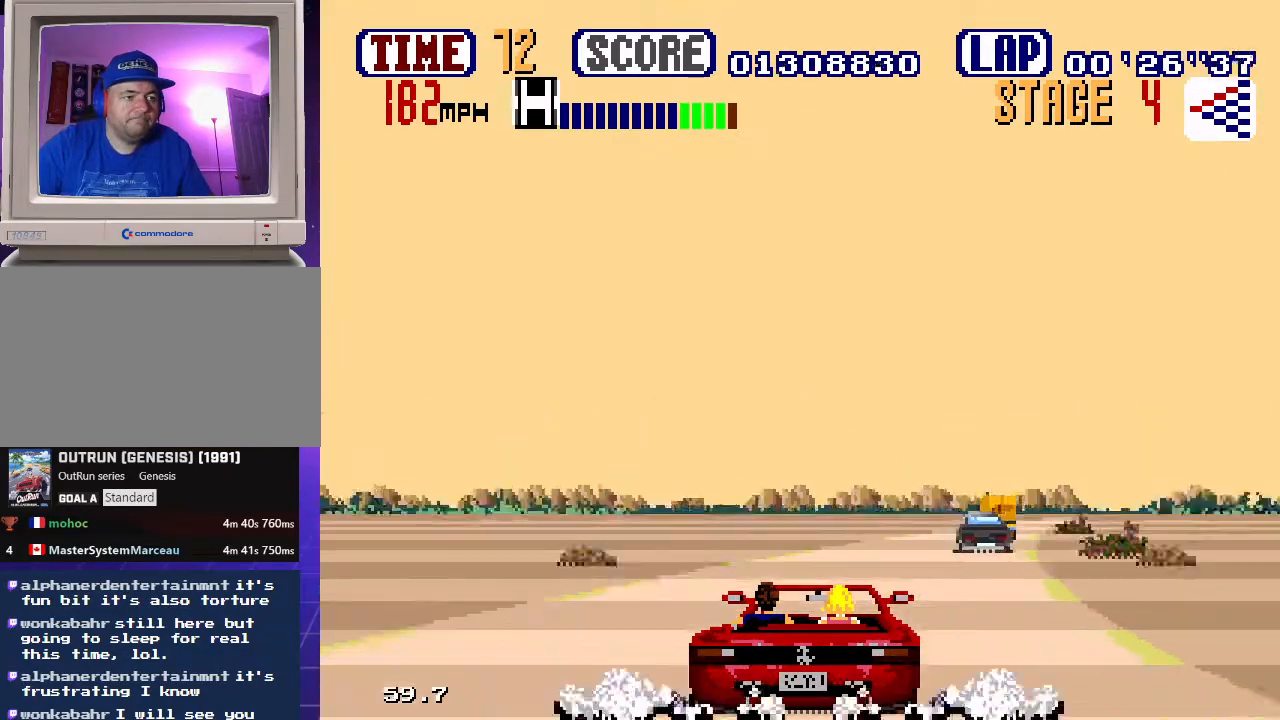
{"buttons": ["DPAD_UP", "DPAD_RIGHT"], "events": [[217, "B", "up"]]}
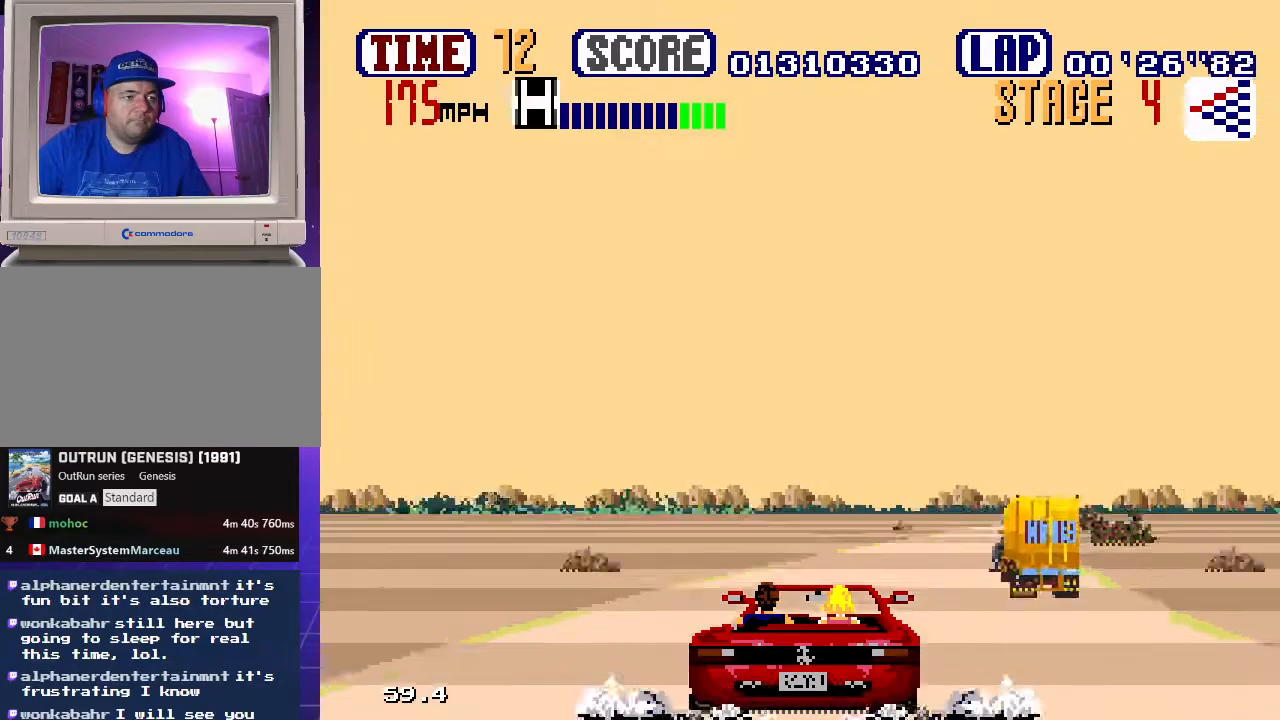
{"buttons": ["B", "DPAD_UP", "DPAD_RIGHT"], "events": [[367, "B", "down"]]}
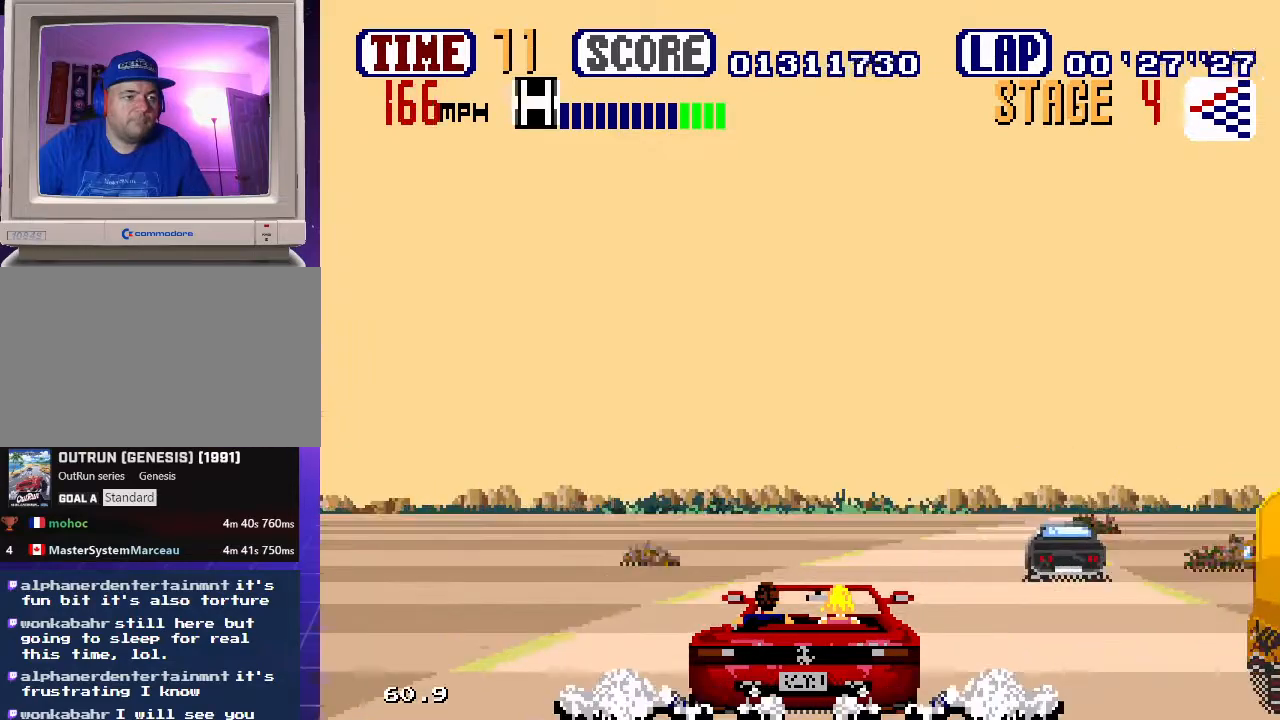
{"buttons": ["DPAD_UP", "DPAD_RIGHT"], "events": [[350, "B", "up"]]}
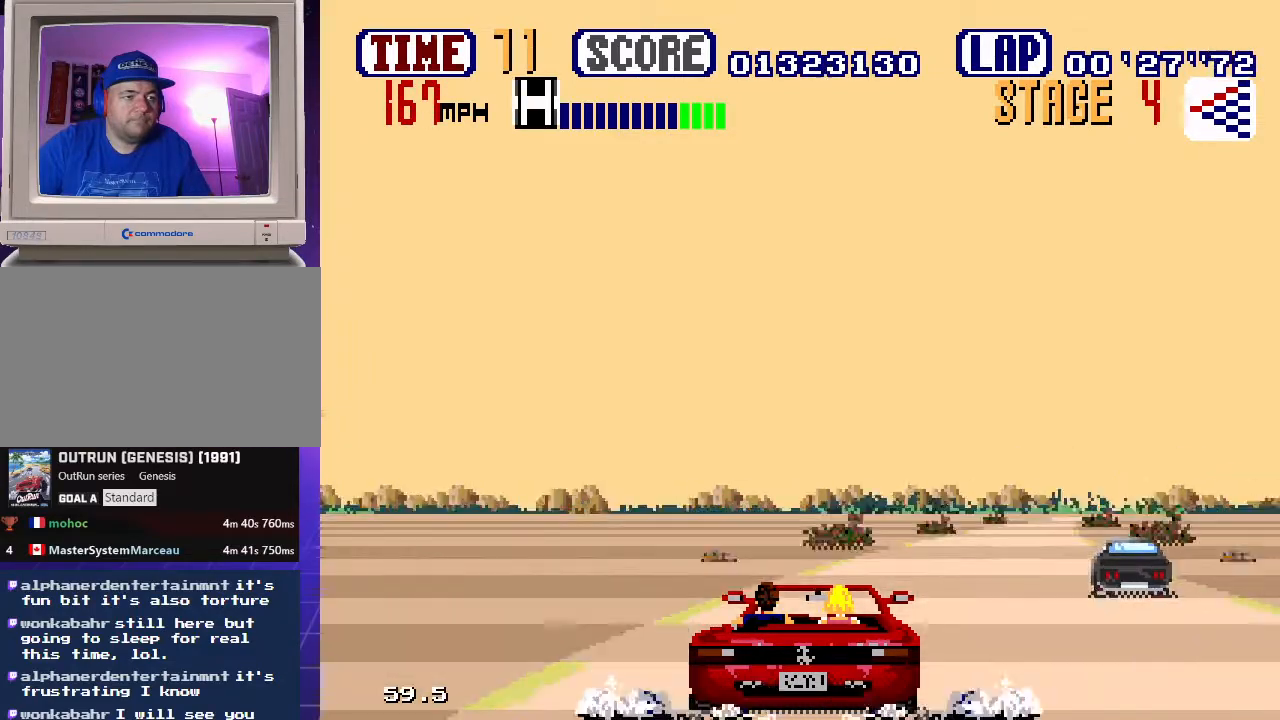
{"buttons": ["B", "DPAD_UP", "DPAD_RIGHT"], "events": [[233, "B", "down"]]}
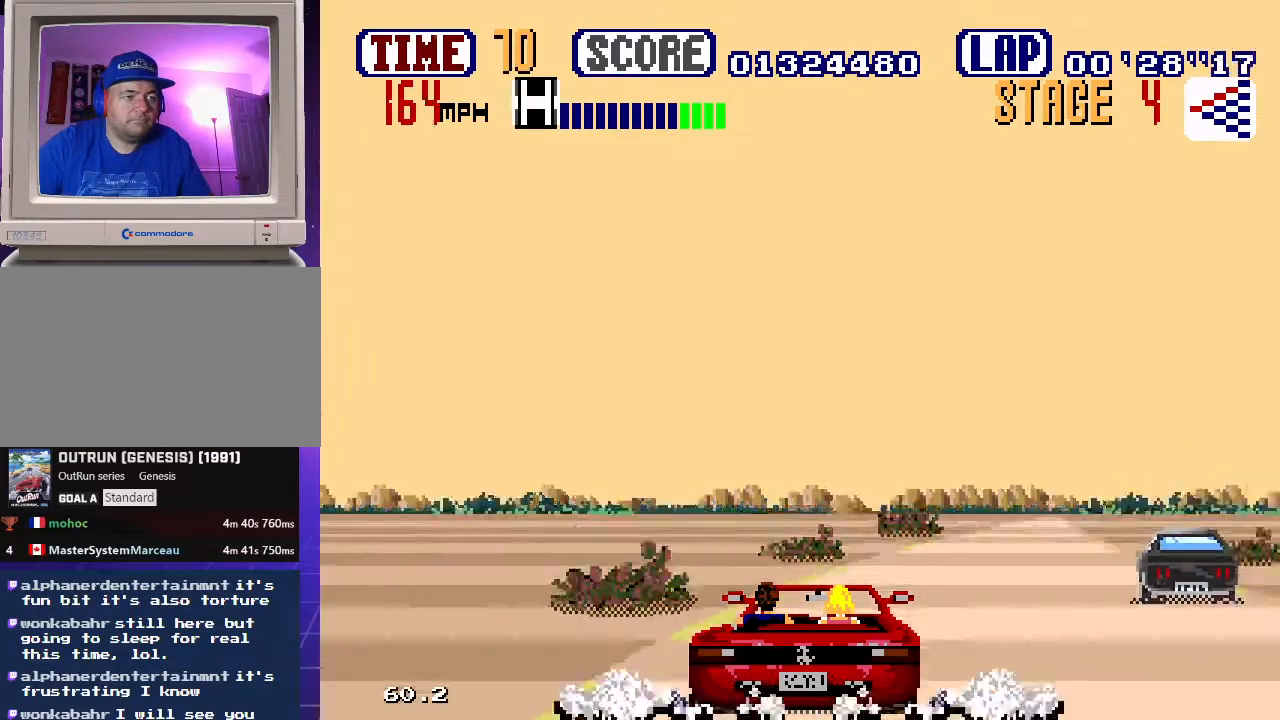
{"buttons": ["B", "DPAD_UP", "DPAD_RIGHT"], "events": []}
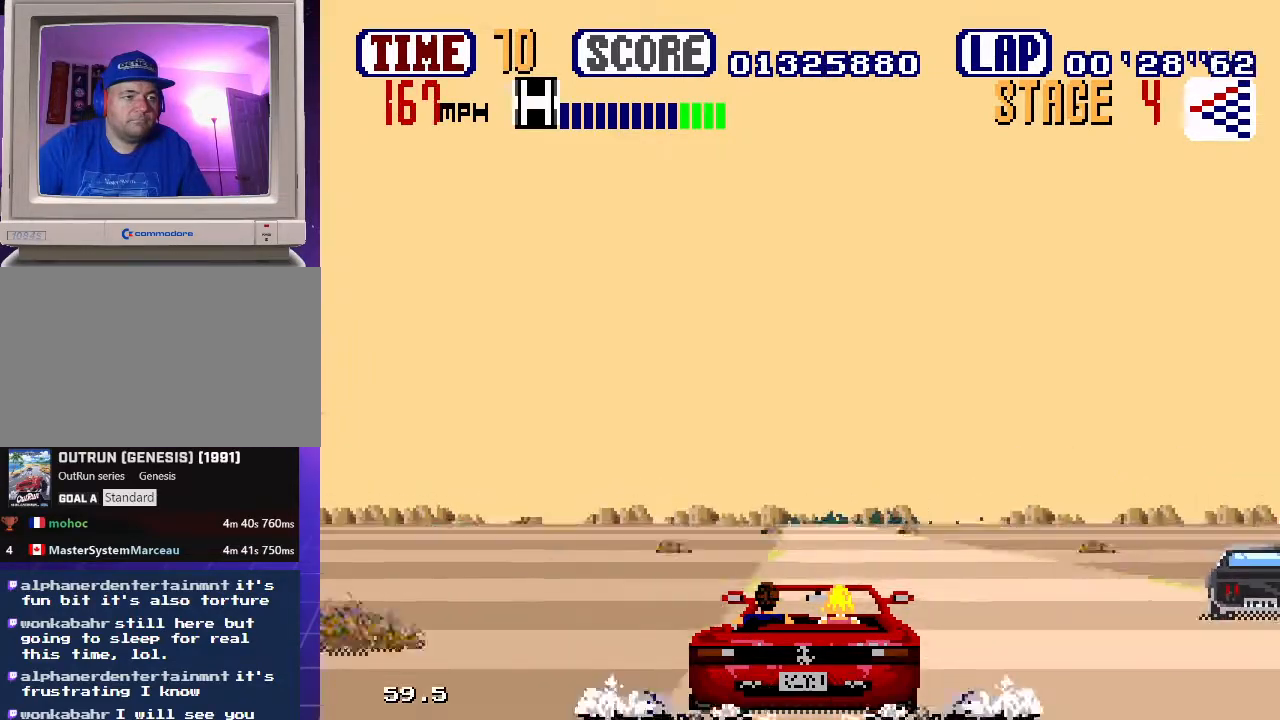
{"buttons": ["B"], "events": [[117, "DPAD_UP", "up"], [133, "DPAD_RIGHT", "up"]]}
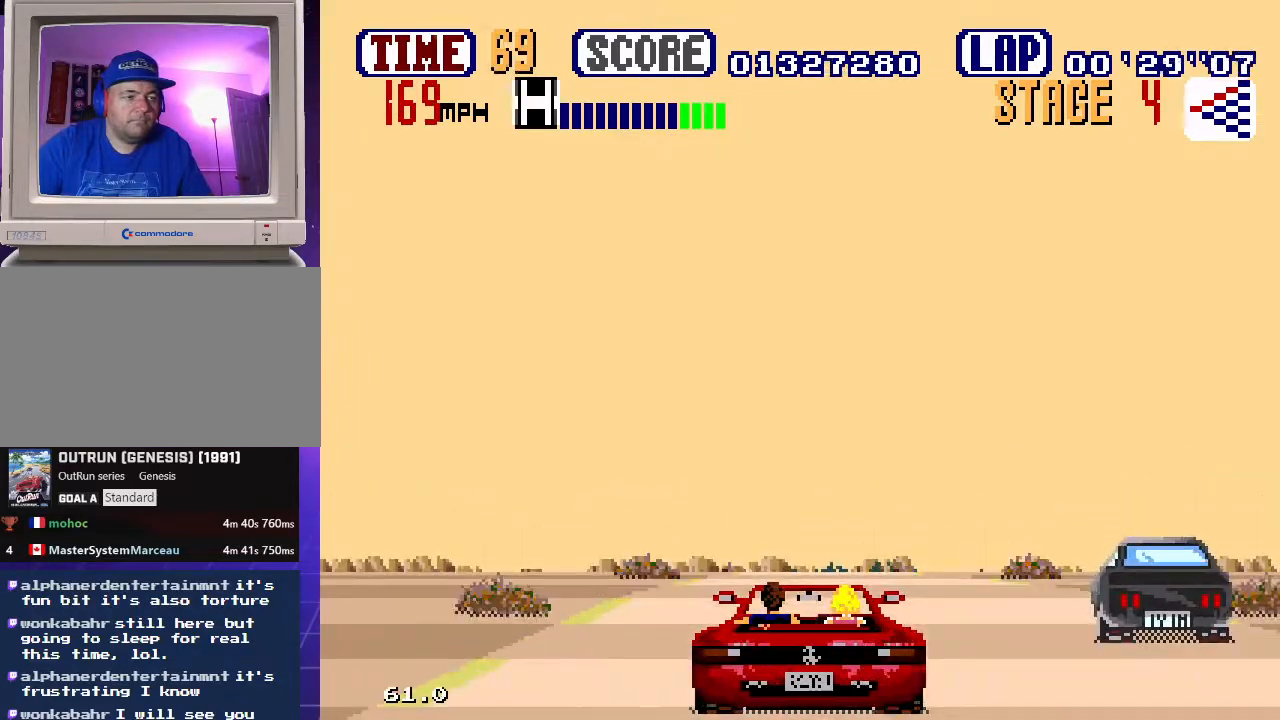
{"buttons": ["B"], "events": [[50, "DPAD_LEFT", "down"], [150, "DPAD_LEFT", "up"]]}
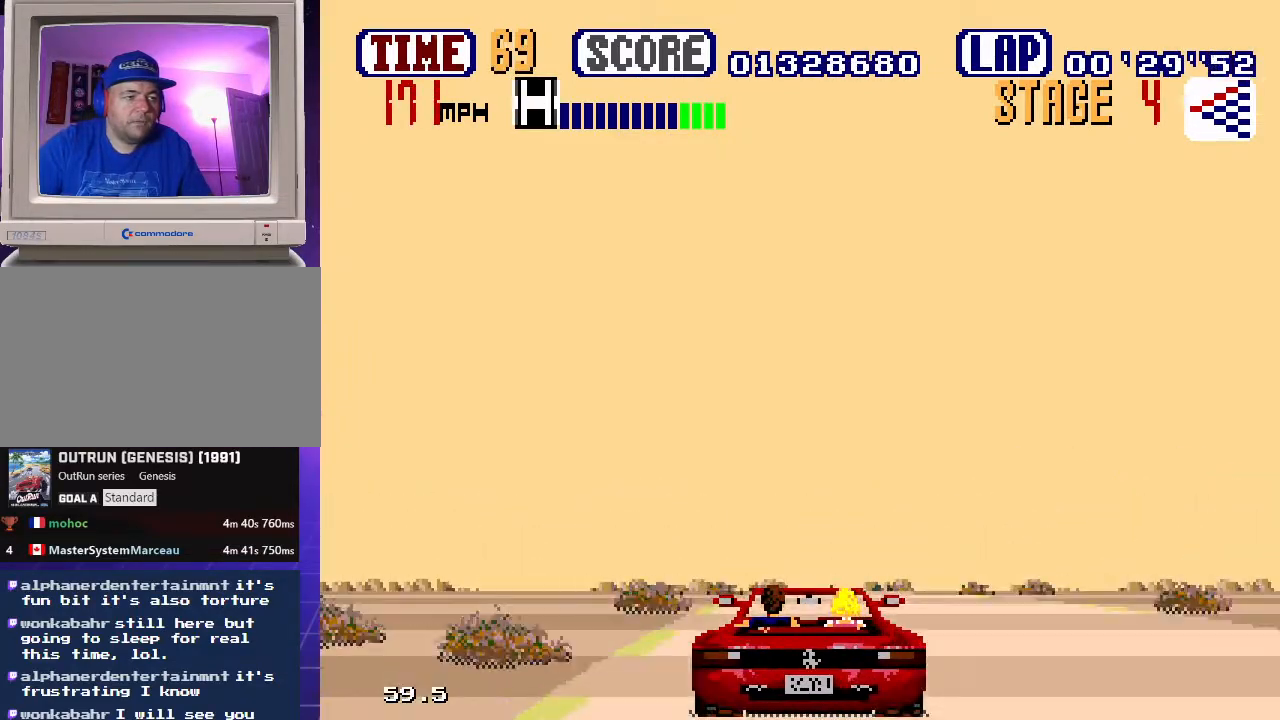
{"buttons": ["B"], "events": [[433, "DPAD_LEFT", "down"], [483, "DPAD_LEFT", "up"]]}
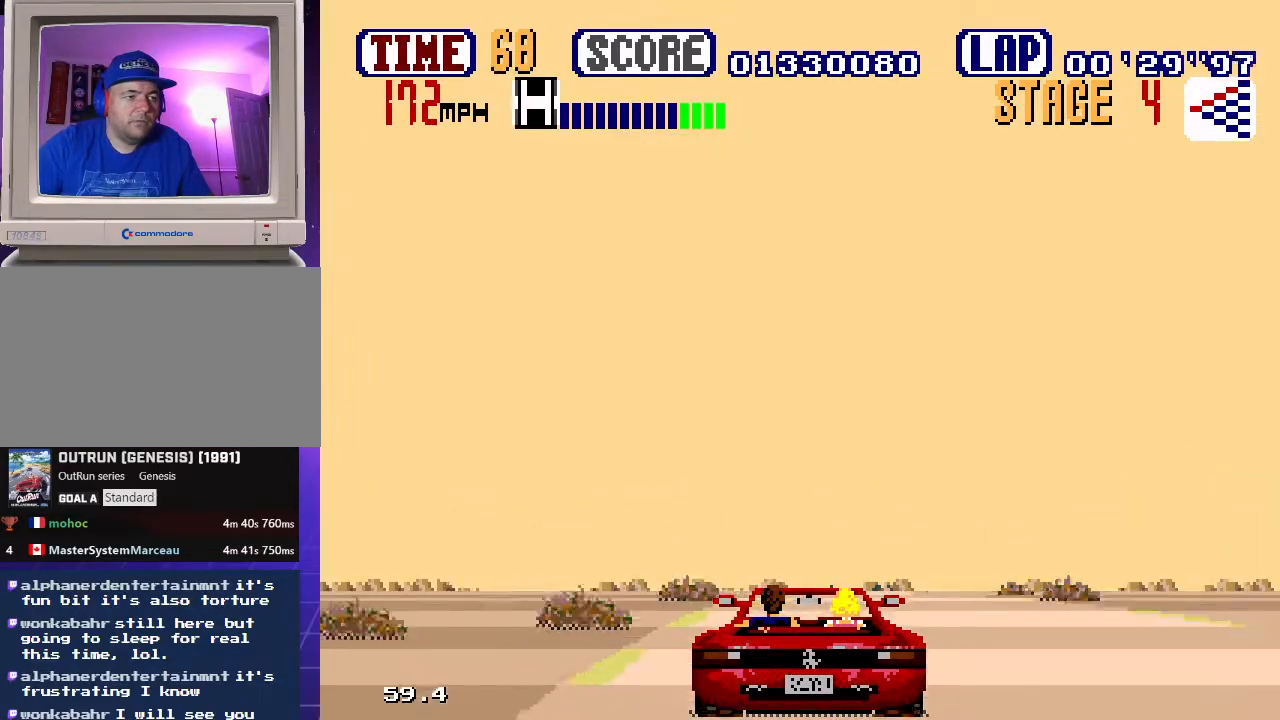
{"buttons": ["B"], "events": []}
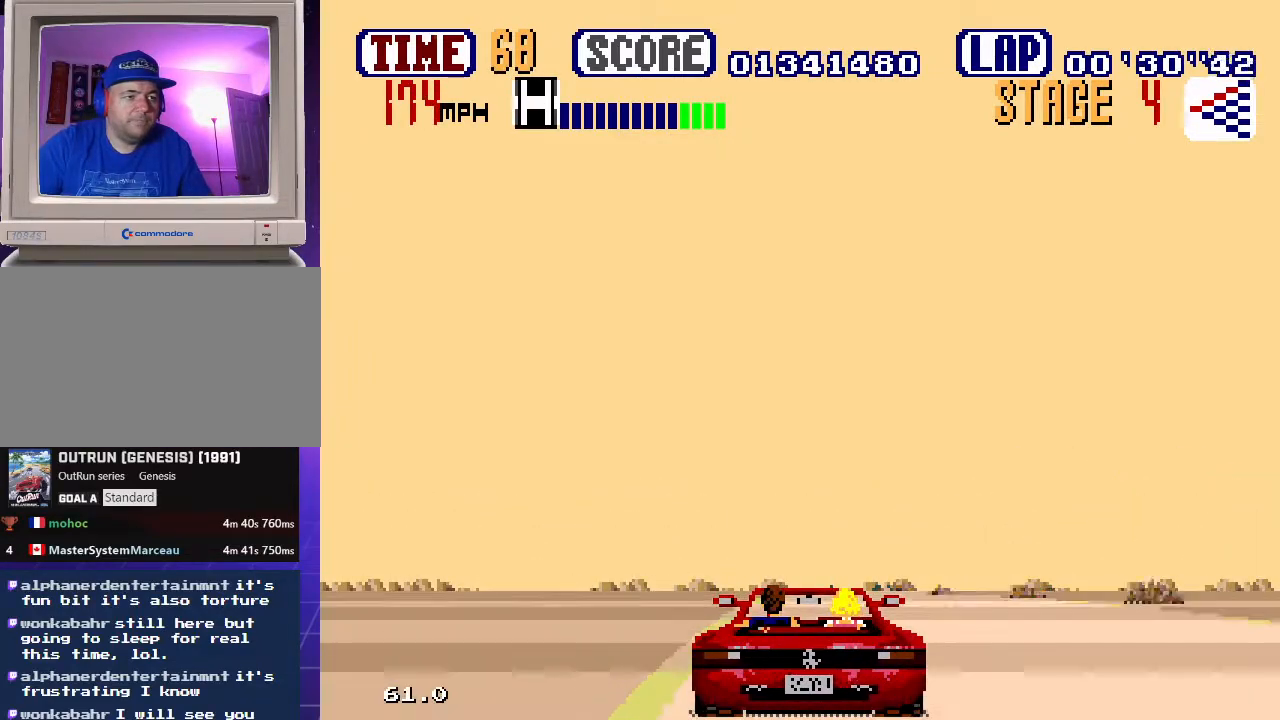
{"buttons": ["B"], "events": []}
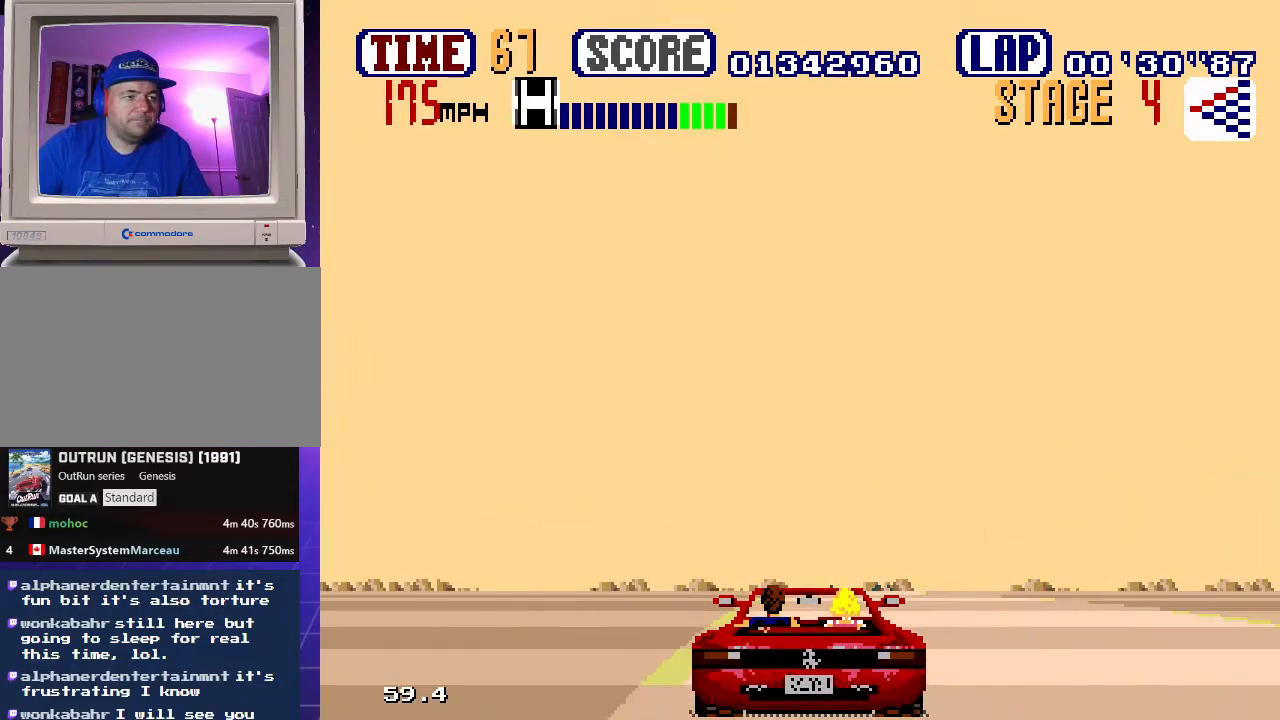
{"buttons": ["B"], "events": []}
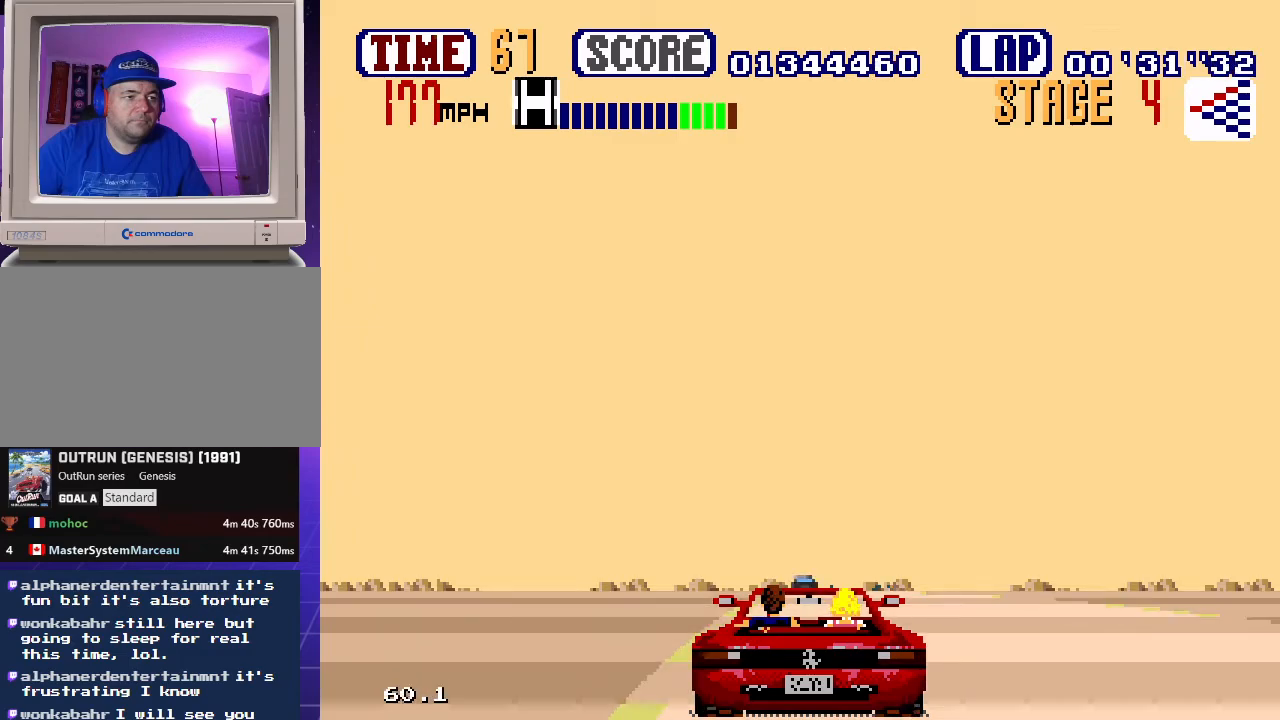
{"buttons": ["B"], "events": []}
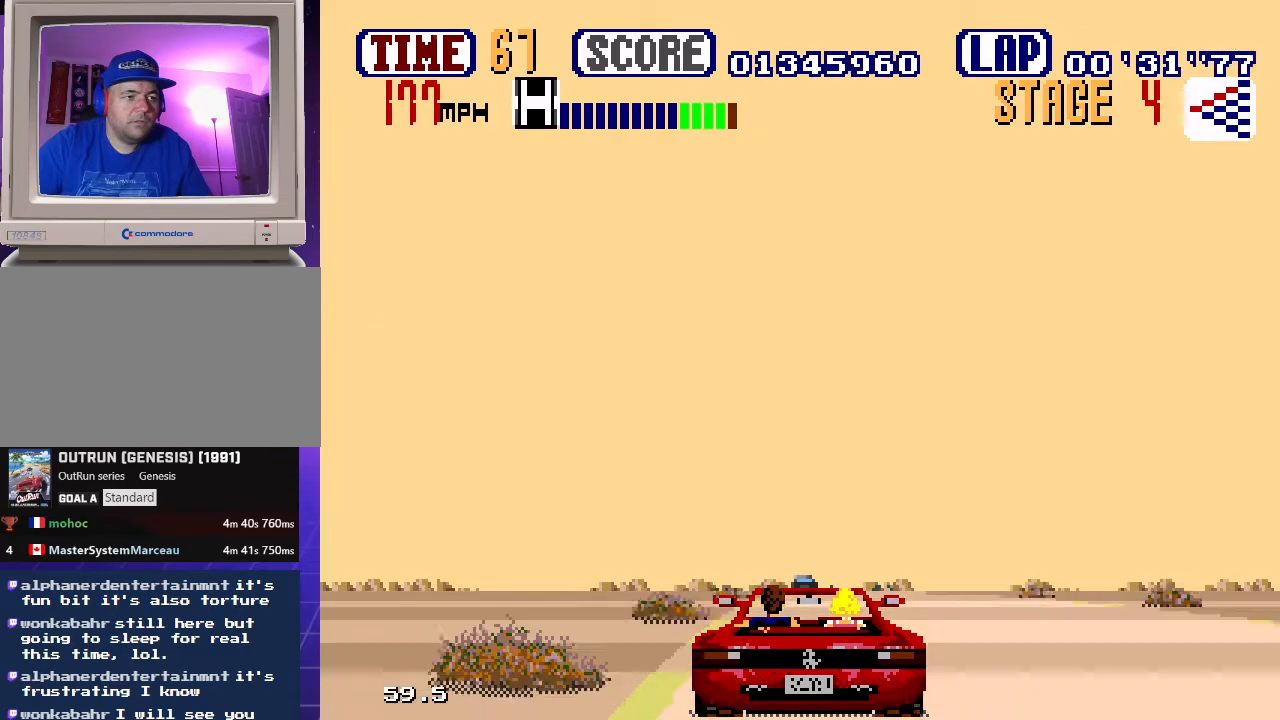
{"buttons": ["B"], "events": []}